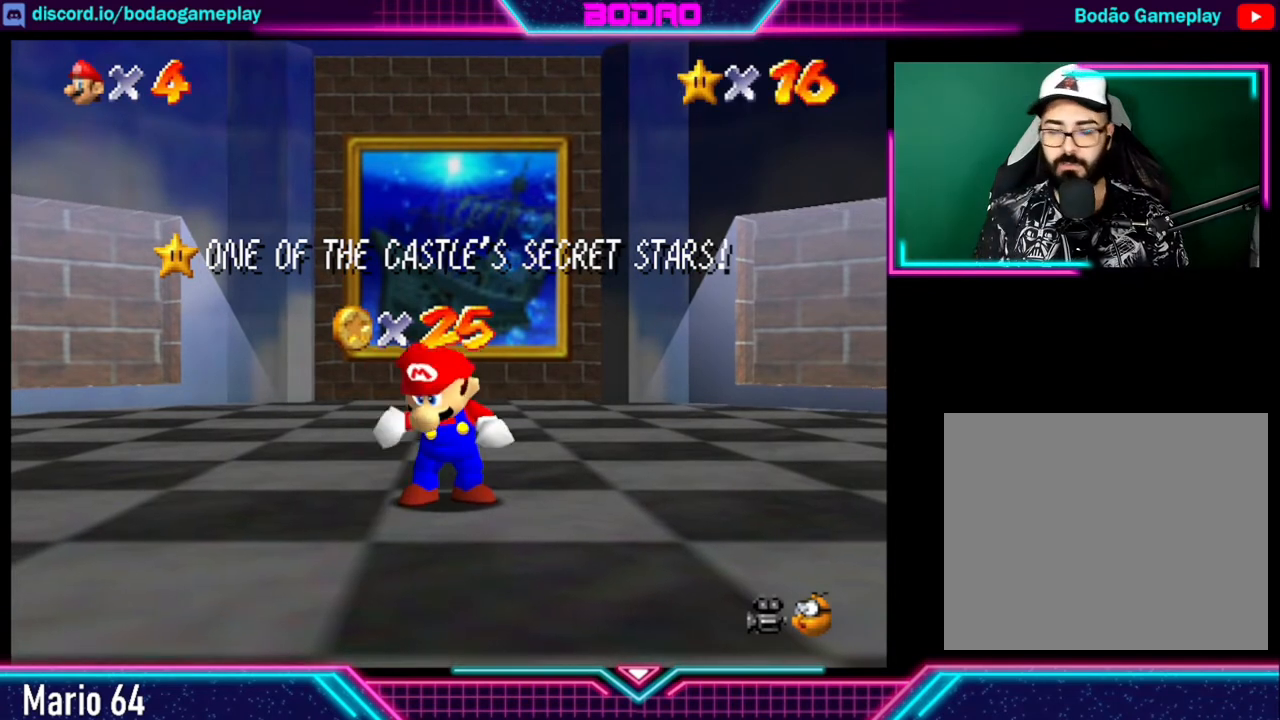
Gameplay with a controller (Xbox layout); each line is a JSON object with the inputs held at the frame after it. "events" lists button and stick changes between this image and that frame as [ms after this image, input, new state], when the widget could be followed in between. Not read: L3 R3.
{"buttons": [], "left_stick": "right", "right_stick": "center", "events": [[480, "left_stick", "right"]]}
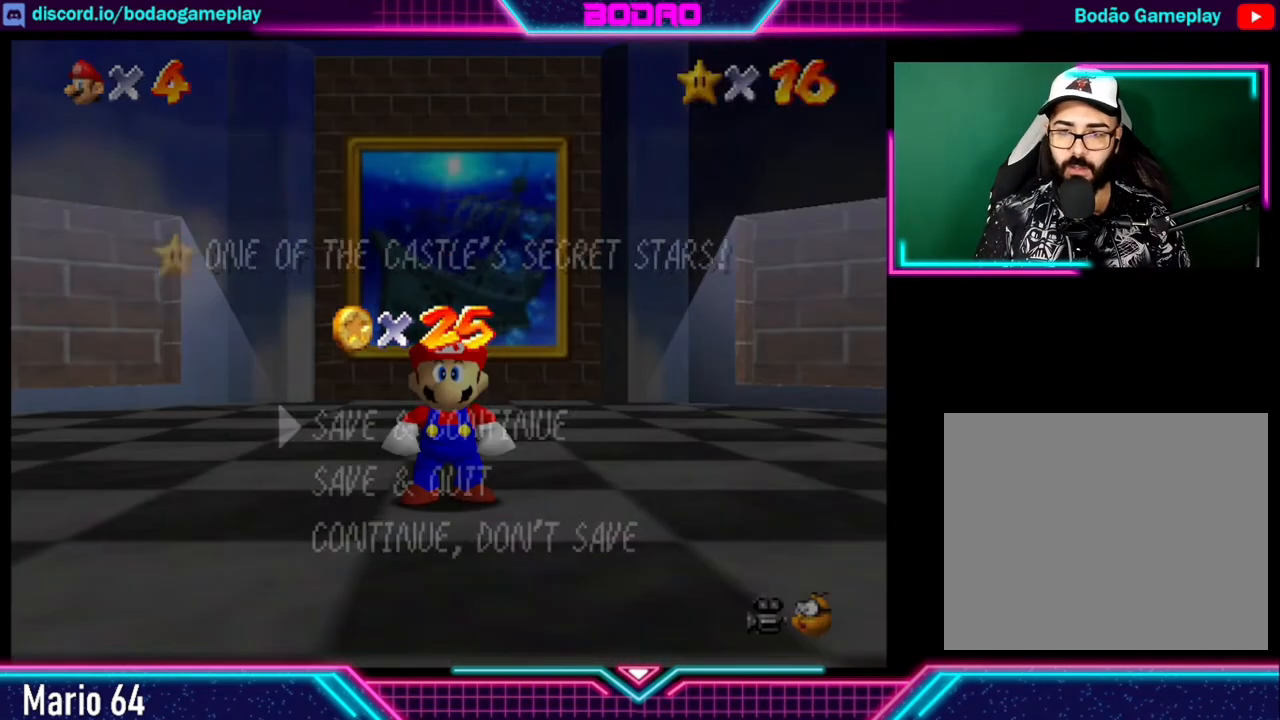
{"buttons": [], "left_stick": "center", "right_stick": "center", "events": [[360, "left_stick", "center"]]}
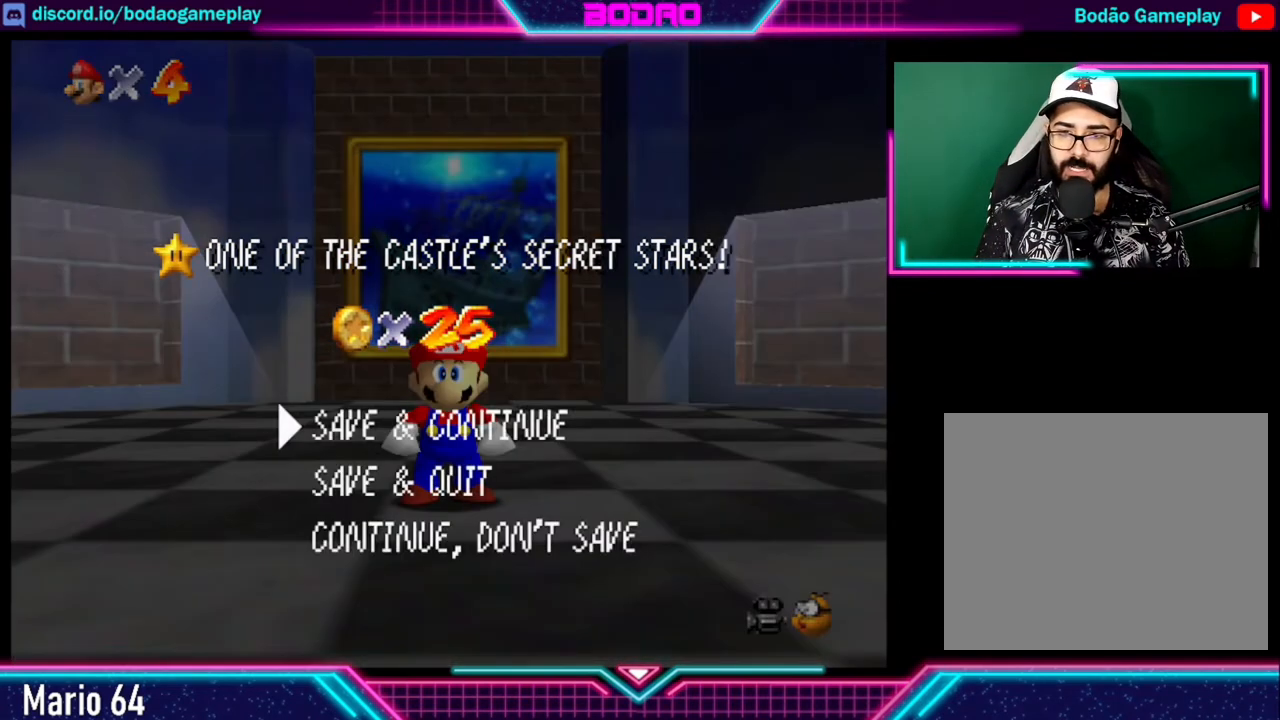
{"buttons": [], "left_stick": "up-right", "right_stick": "center", "events": [[160, "A", "down"], [320, "A", "up"], [480, "left_stick", "up-right"]]}
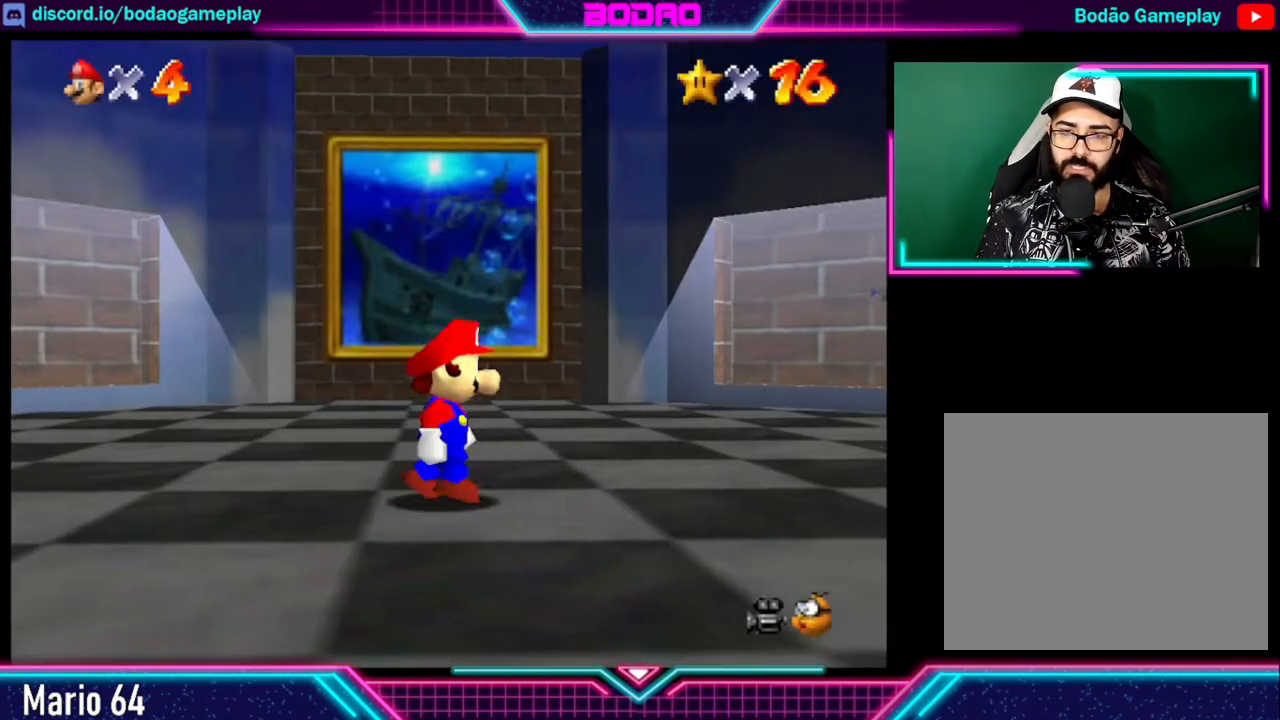
{"buttons": [], "left_stick": "up-right", "right_stick": "center", "events": []}
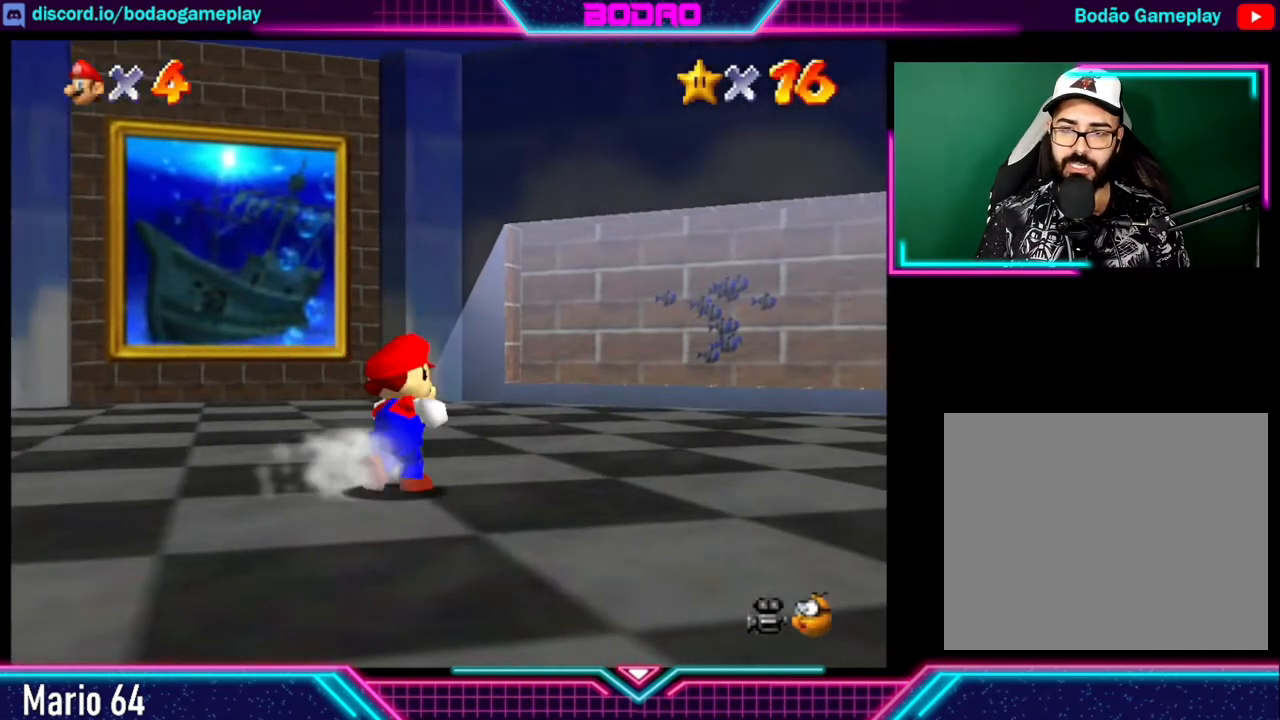
{"buttons": [], "left_stick": "up-right", "right_stick": "center", "events": []}
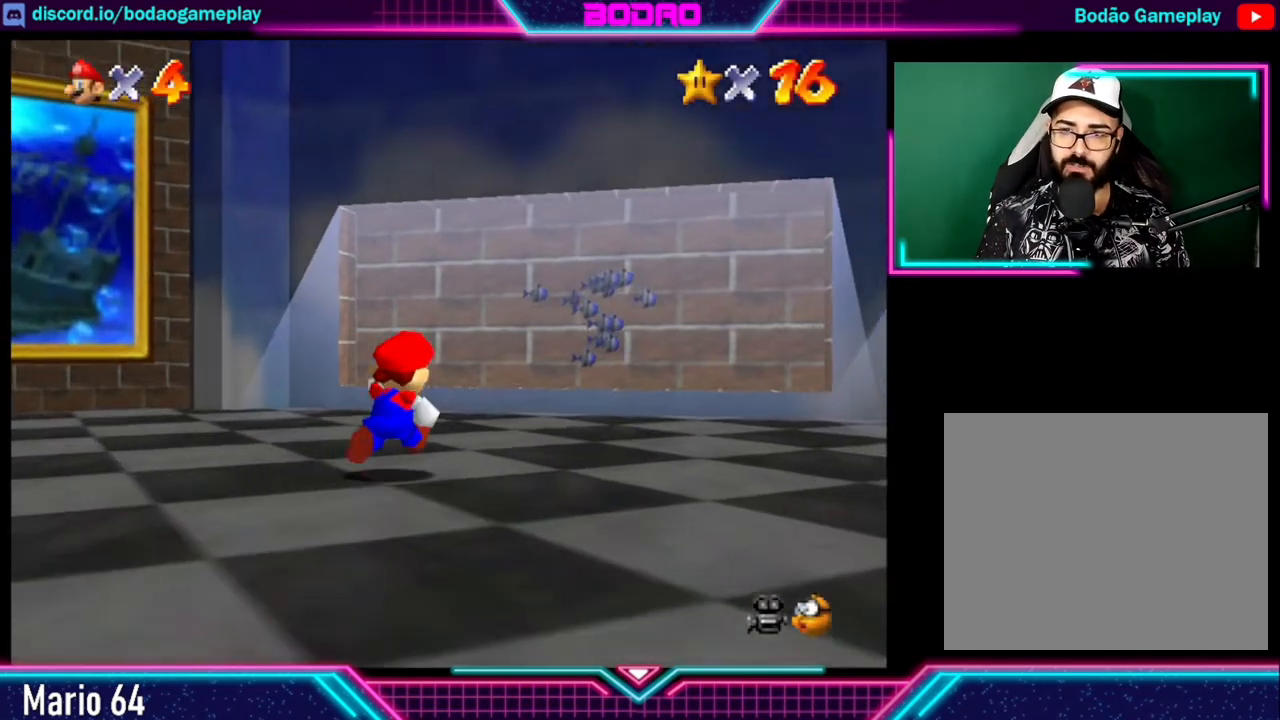
{"buttons": [], "left_stick": "up", "right_stick": "center", "events": [[240, "left_stick", "up"]]}
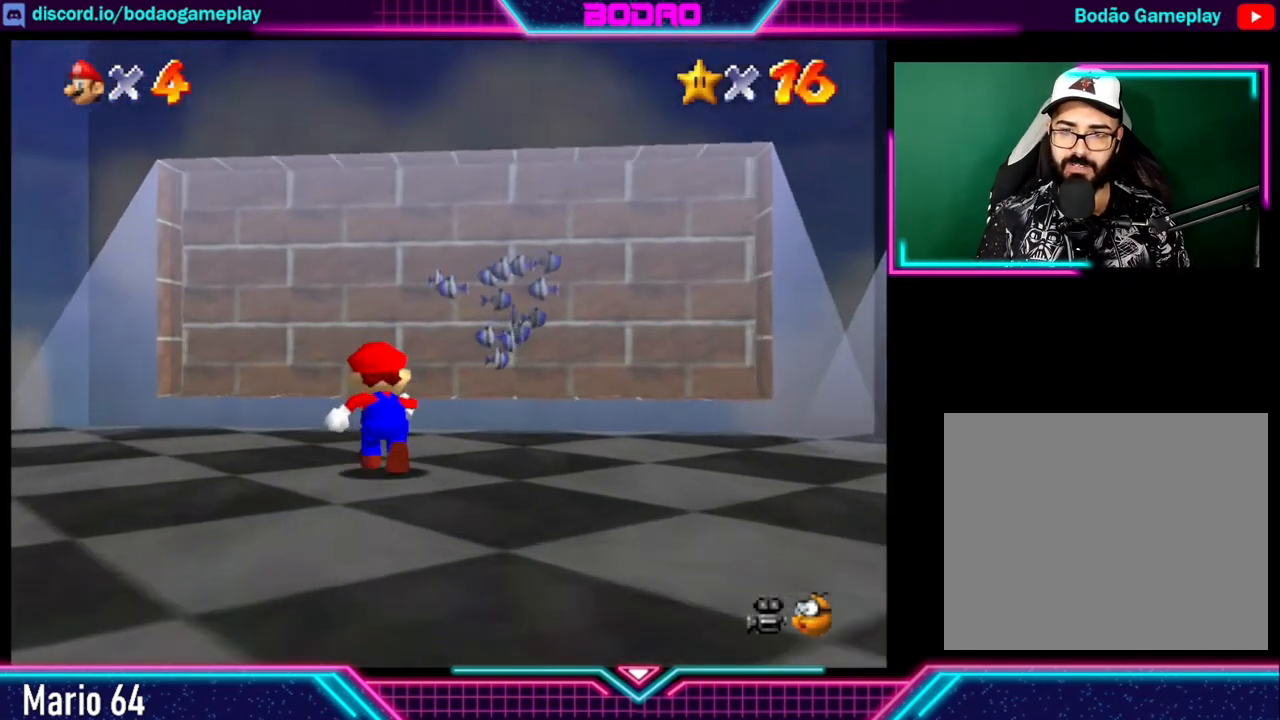
{"buttons": ["X"], "left_stick": "up", "right_stick": "center", "events": [[40, "A", "down"], [200, "A", "up"], [400, "X", "down"]]}
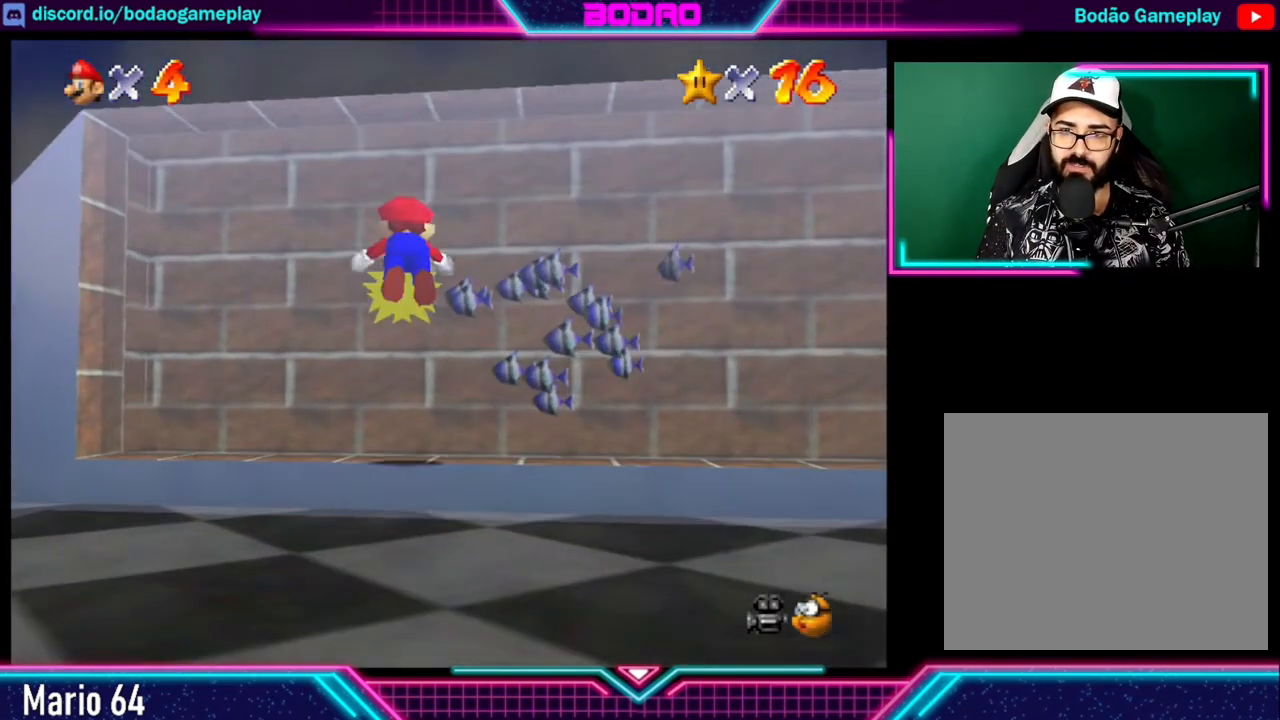
{"buttons": [], "left_stick": "center", "right_stick": "center", "events": [[40, "X", "up"], [40, "left_stick", "center"]]}
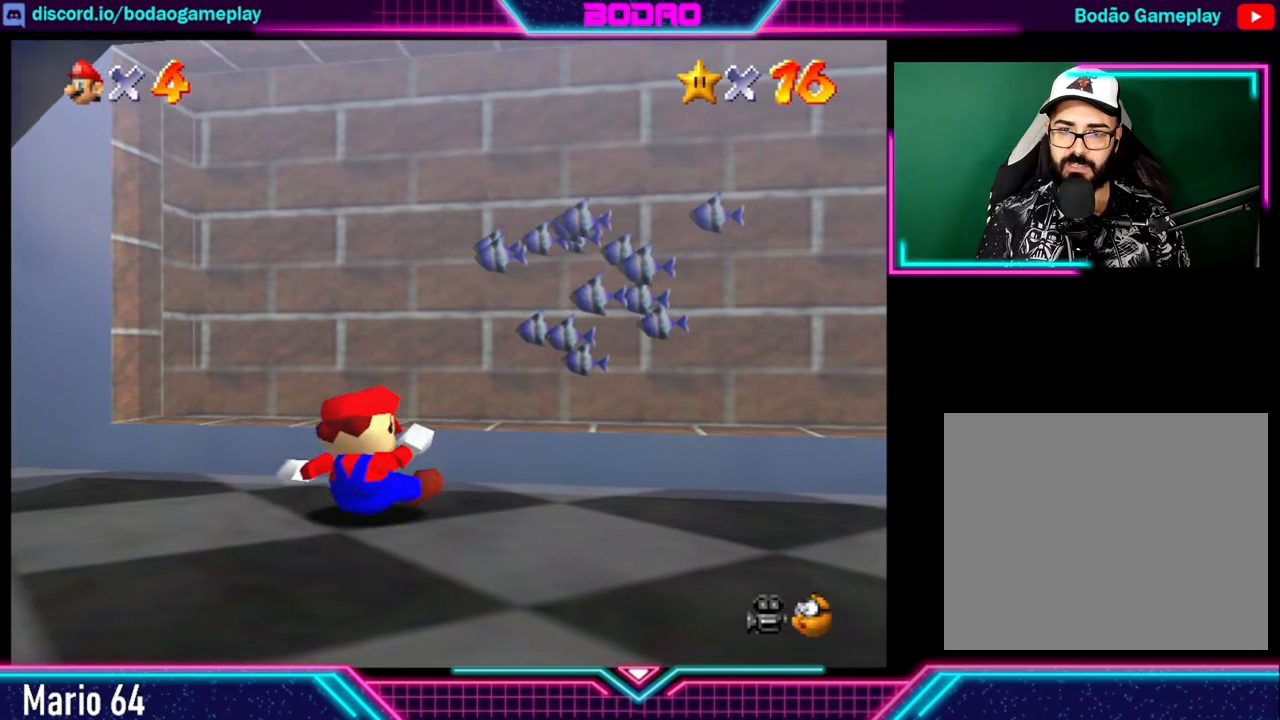
{"buttons": [], "left_stick": "right", "right_stick": "center", "events": [[440, "left_stick", "right"]]}
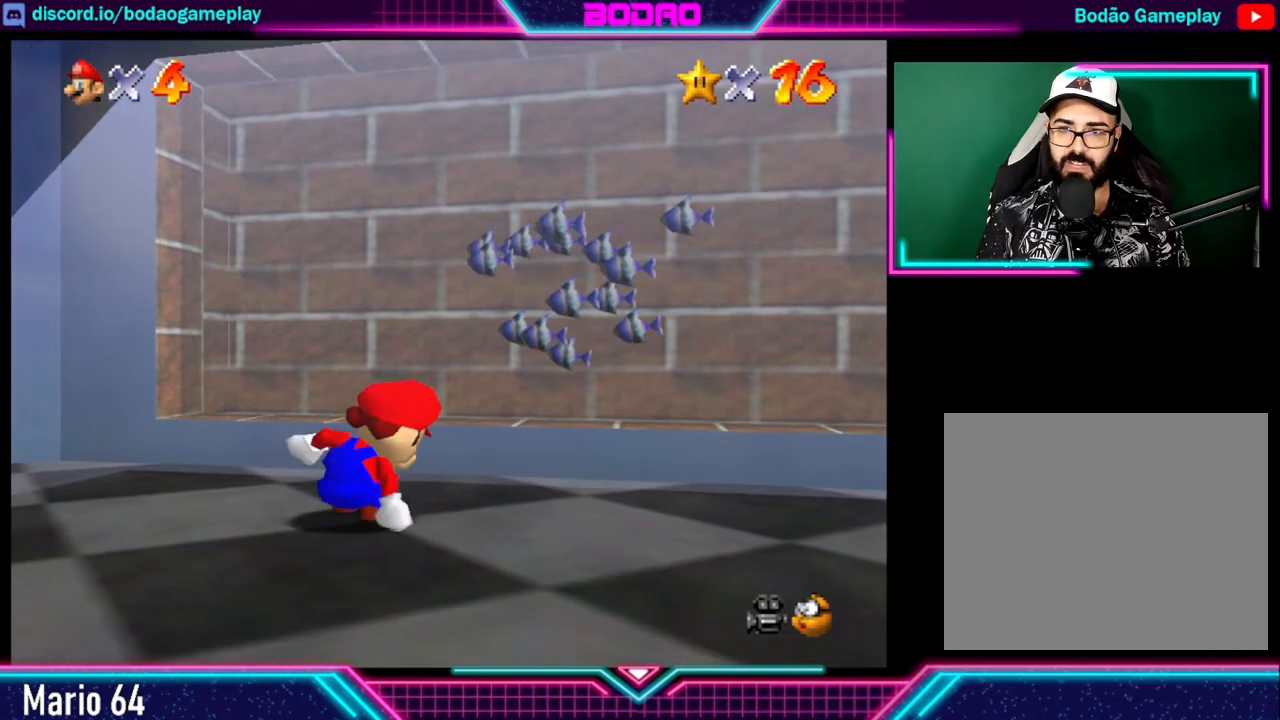
{"buttons": [], "left_stick": "right", "right_stick": "center", "events": []}
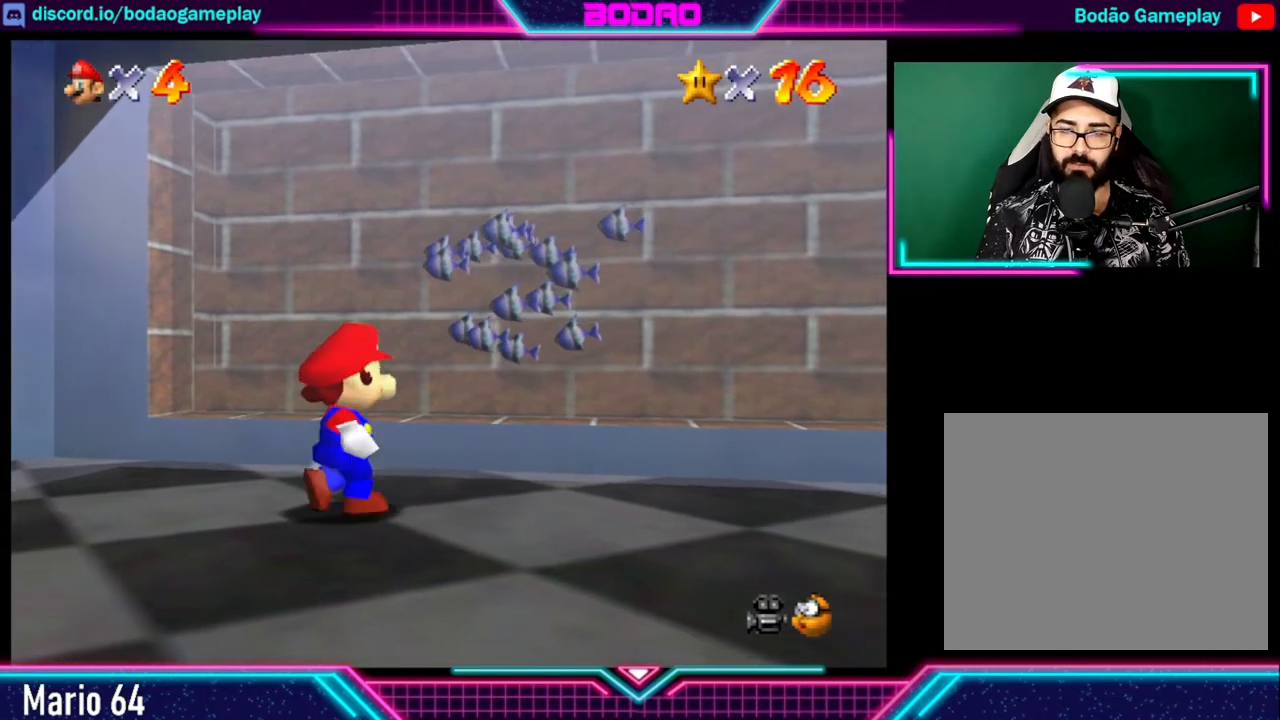
{"buttons": [], "left_stick": "right", "right_stick": "center", "events": []}
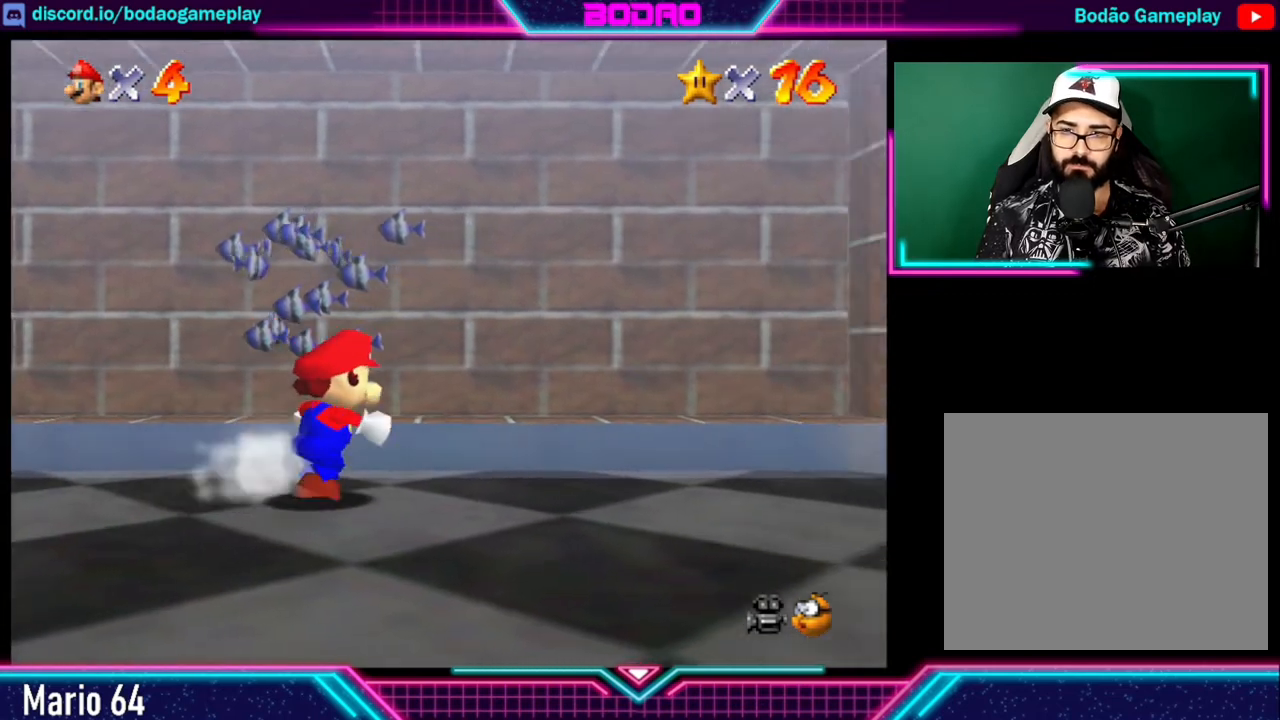
{"buttons": [], "left_stick": "up-right", "right_stick": "center", "events": [[40, "left_stick", "up-right"]]}
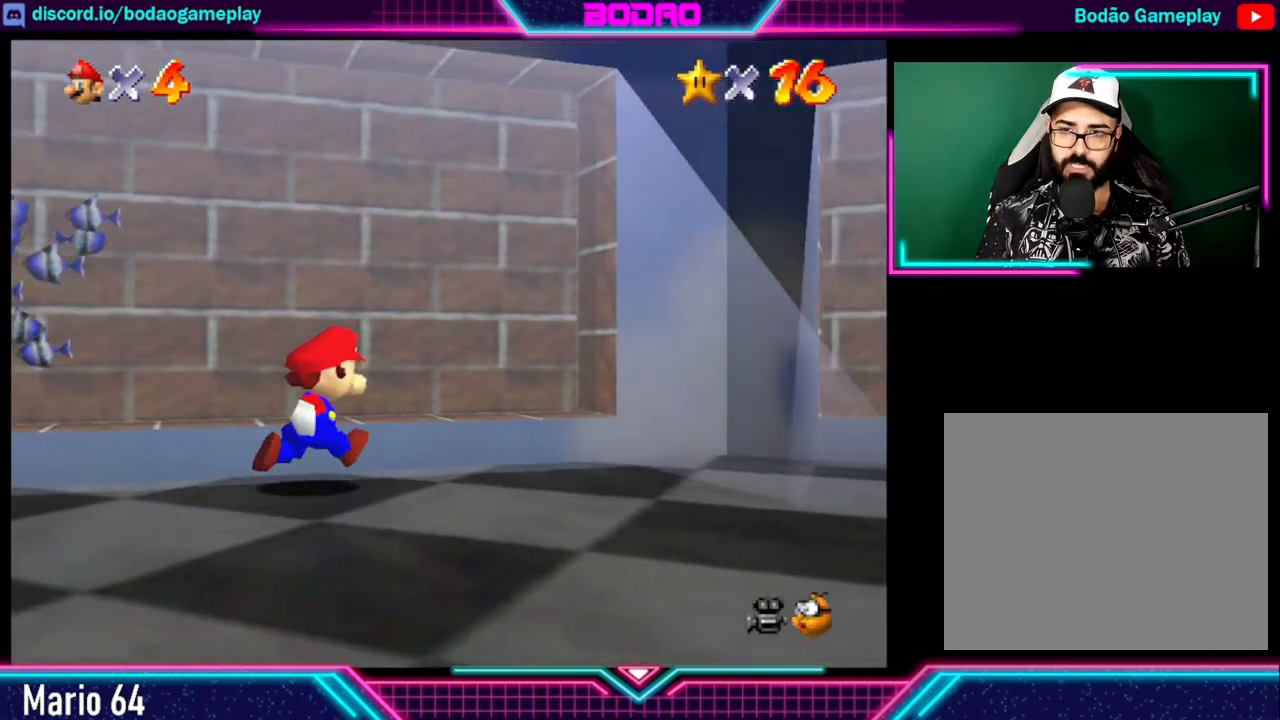
{"buttons": [], "left_stick": "up", "right_stick": "center", "events": [[520, "left_stick", "up"]]}
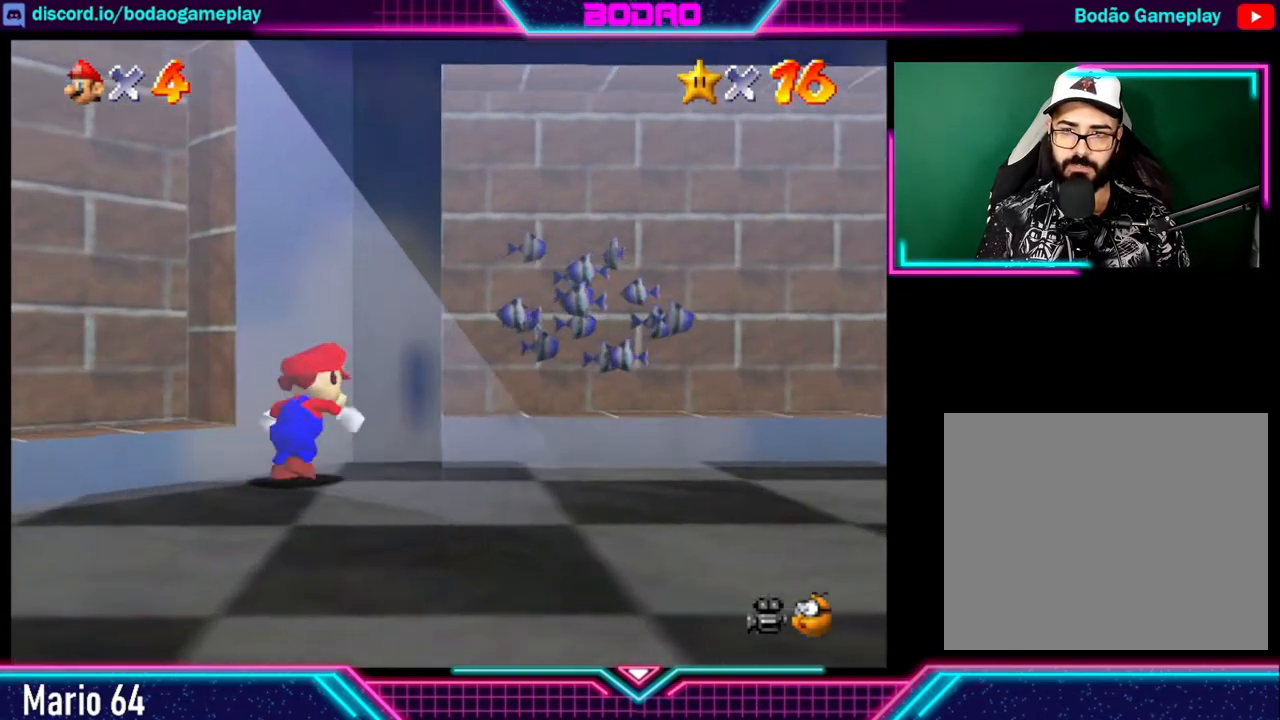
{"buttons": [], "left_stick": "center", "right_stick": "center", "events": [[320, "left_stick", "center"]]}
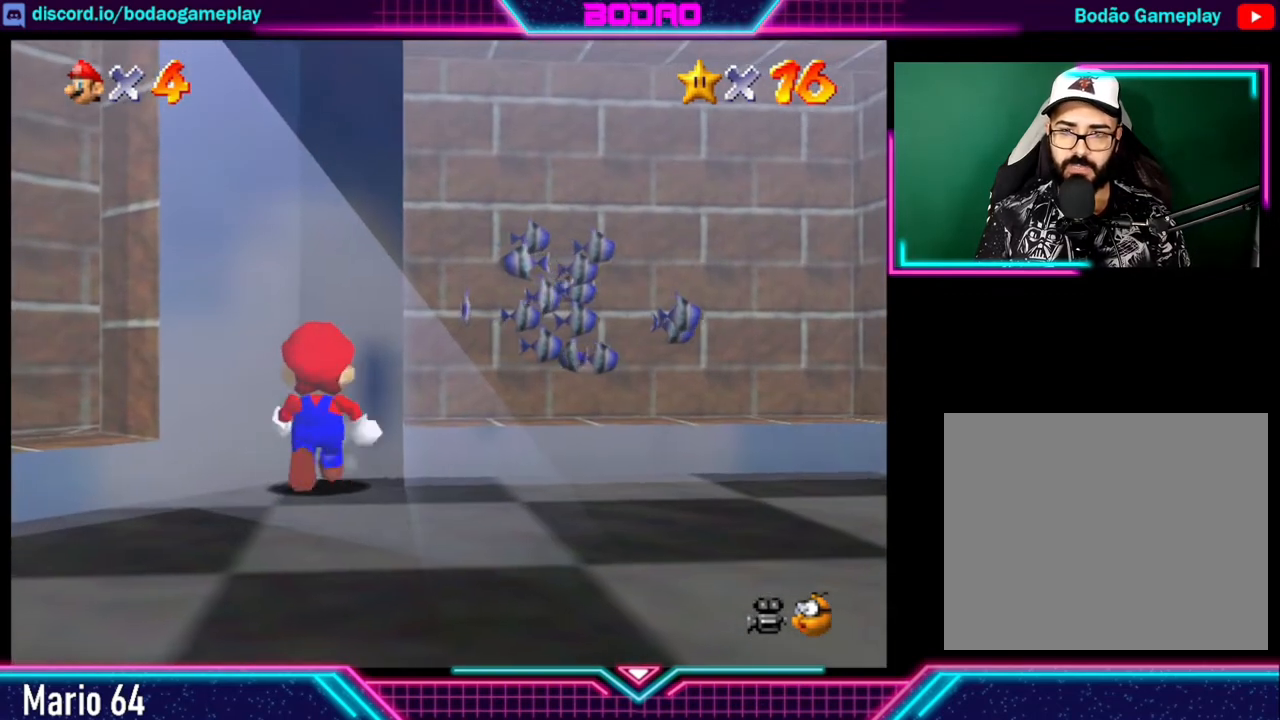
{"buttons": [], "left_stick": "center", "right_stick": "center", "events": [[320, "left_stick", "down"], [440, "left_stick", "center"]]}
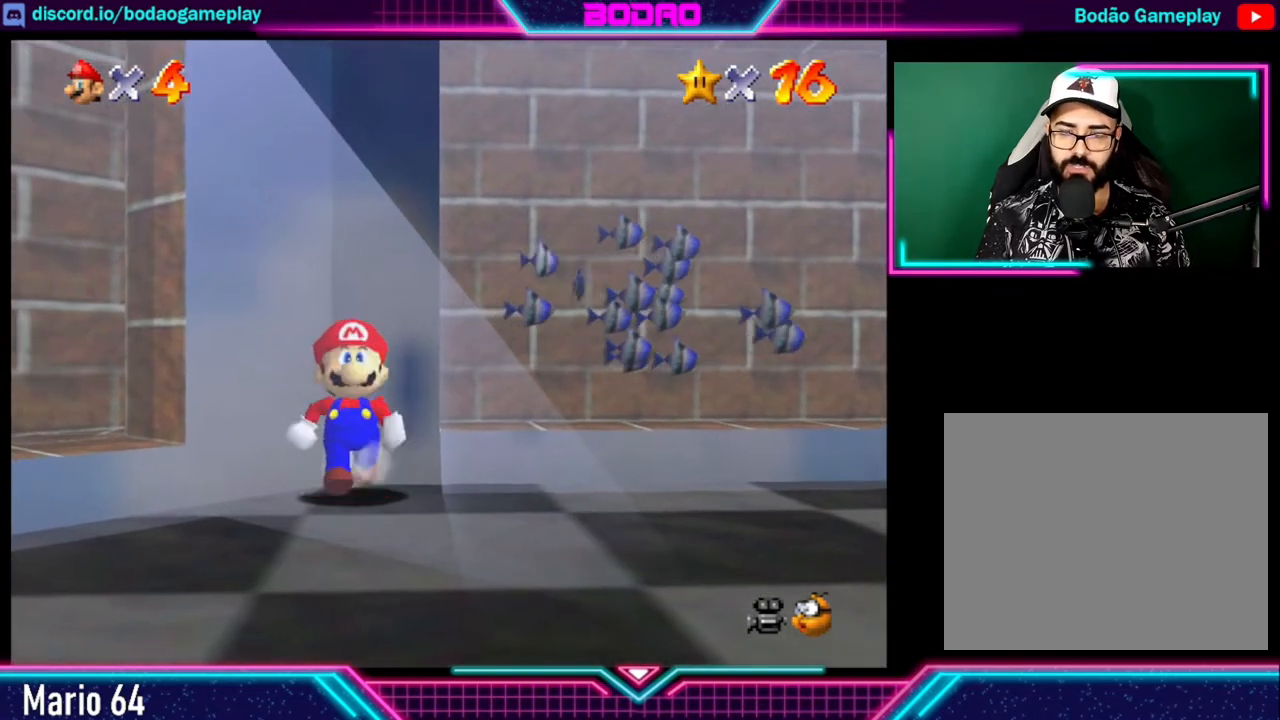
{"buttons": [], "left_stick": "center", "right_stick": "center", "events": []}
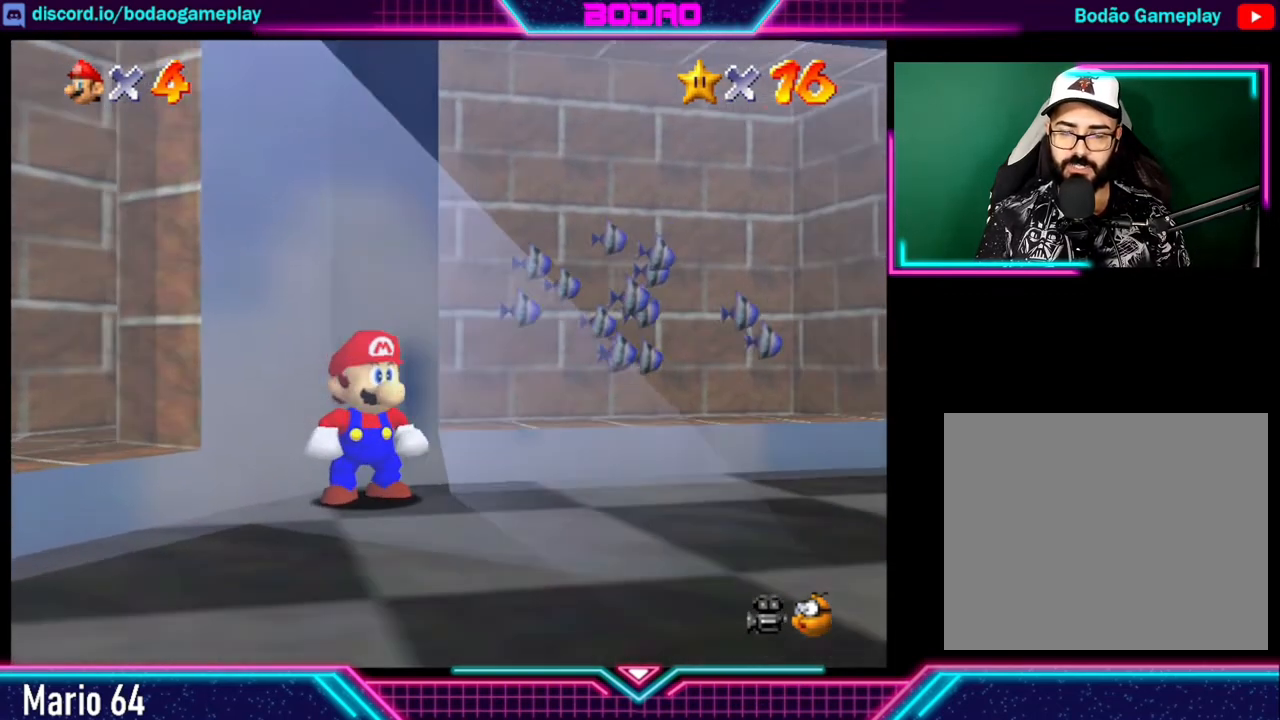
{"buttons": [], "left_stick": "center", "right_stick": "center", "events": []}
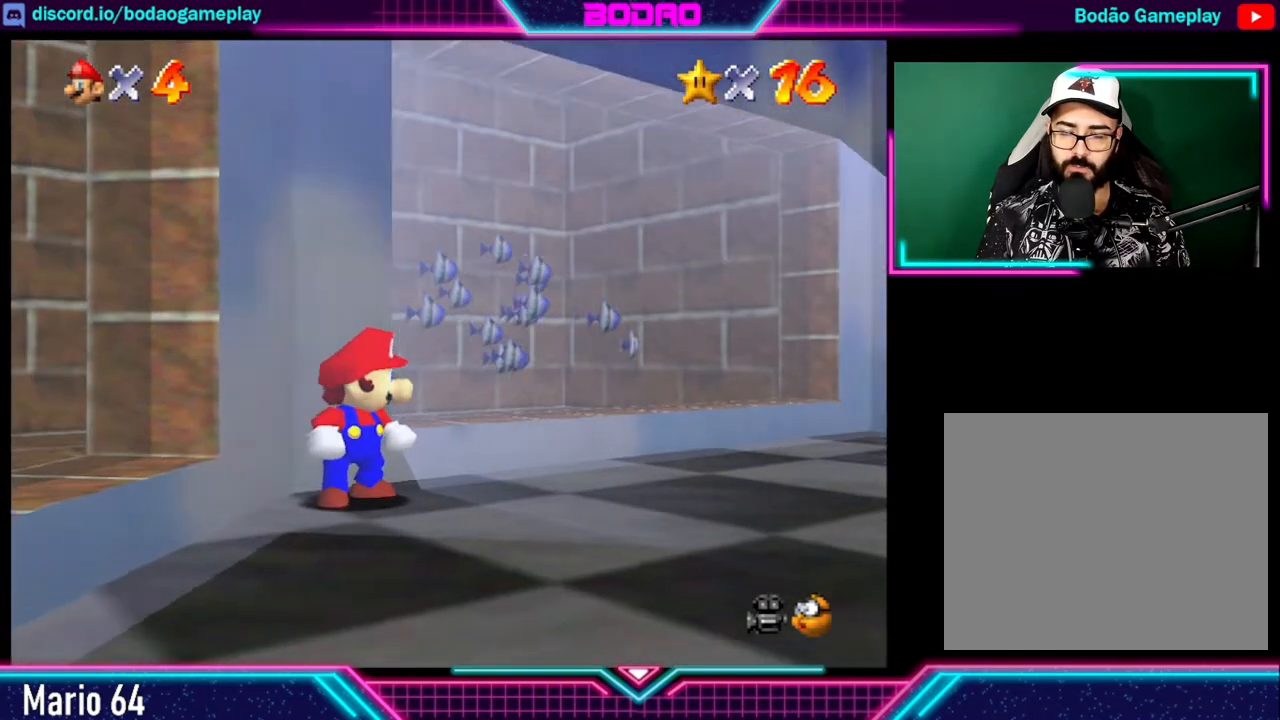
{"buttons": [], "left_stick": "center", "right_stick": "center", "events": []}
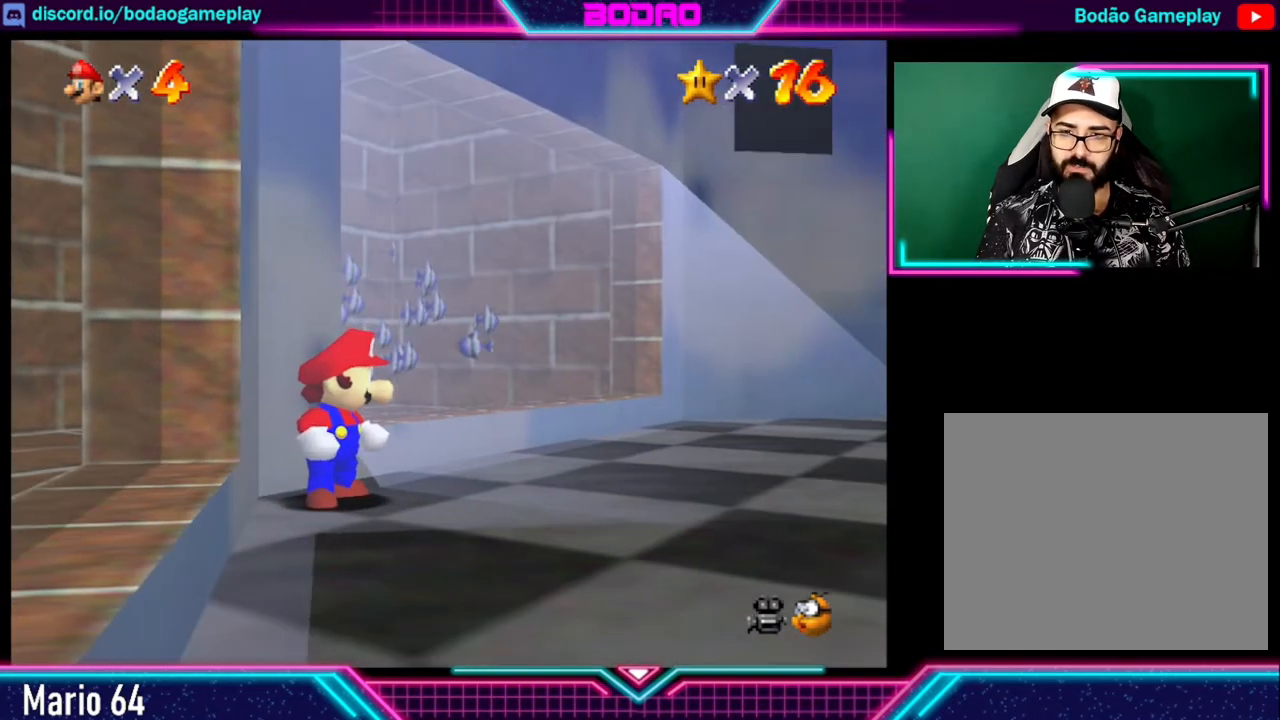
{"buttons": ["A", "L2"], "left_stick": "down", "right_stick": "center", "events": [[120, "L2", "down"], [120, "left_stick", "down"], [160, "A", "down"]]}
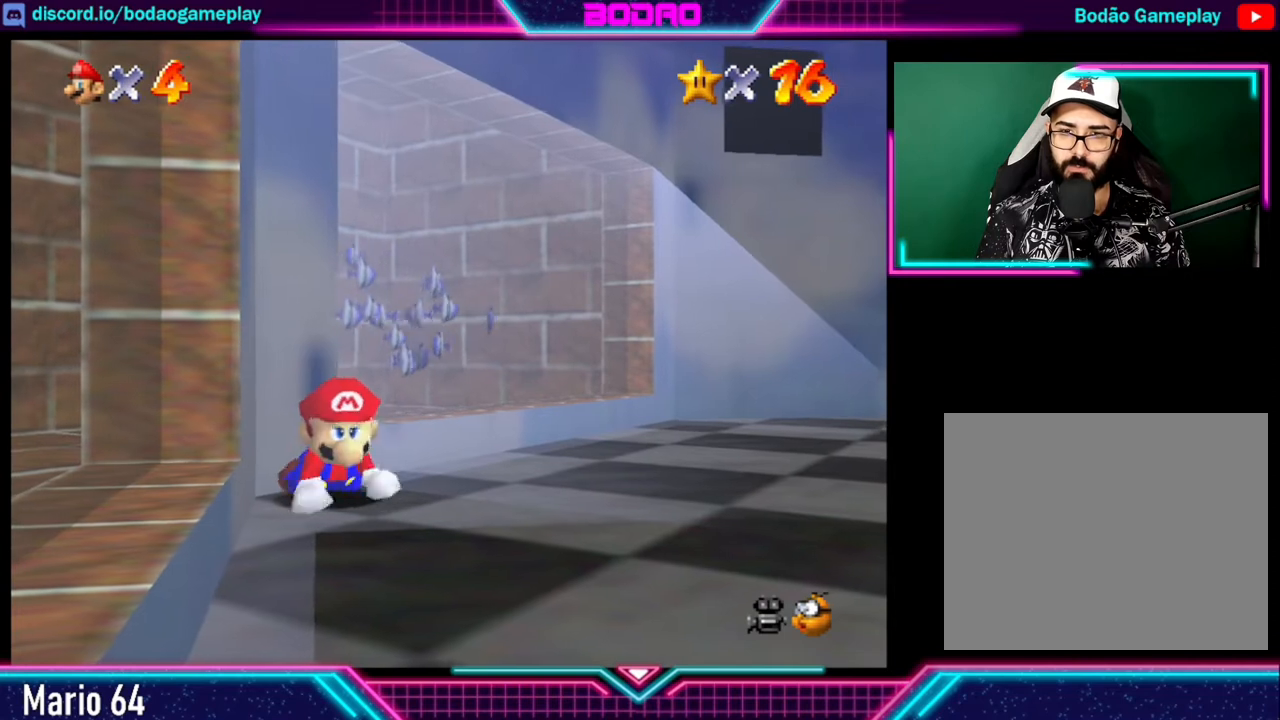
{"buttons": [], "left_stick": "center", "right_stick": "center", "events": [[120, "L2", "up"], [120, "left_stick", "down-right"], [160, "A", "up"], [280, "left_stick", "center"]]}
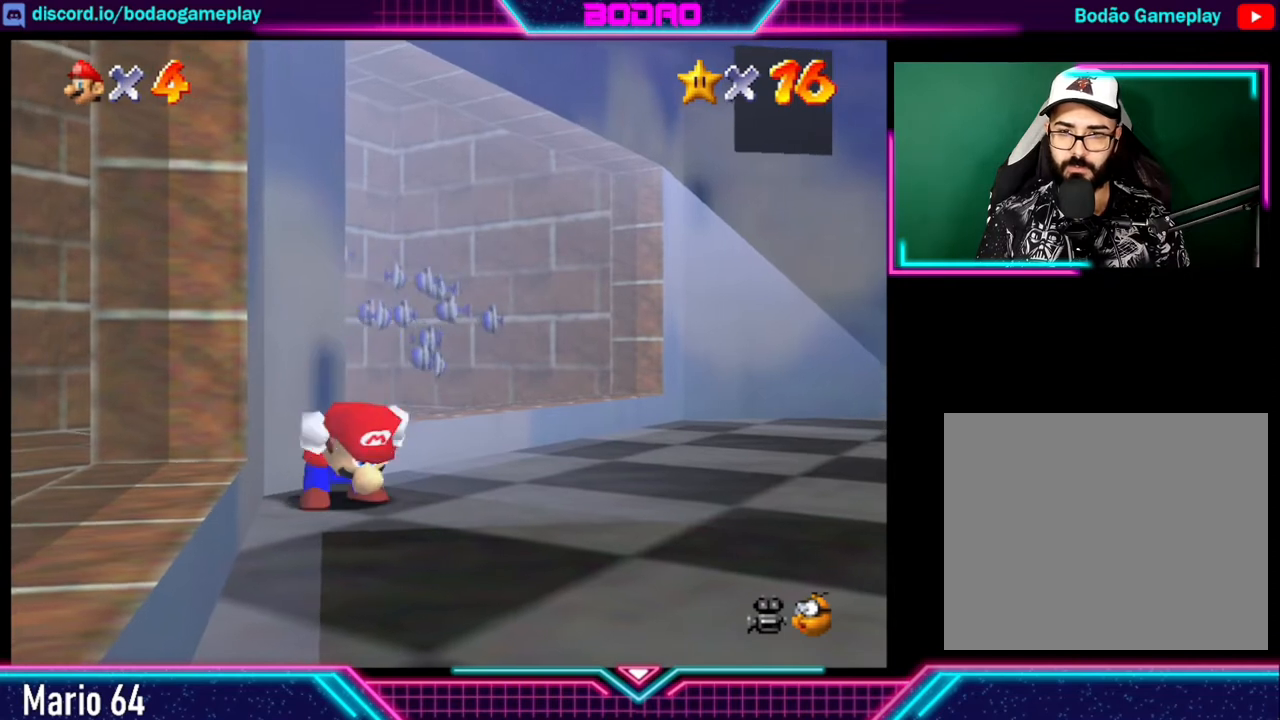
{"buttons": [], "left_stick": "center", "right_stick": "center", "events": []}
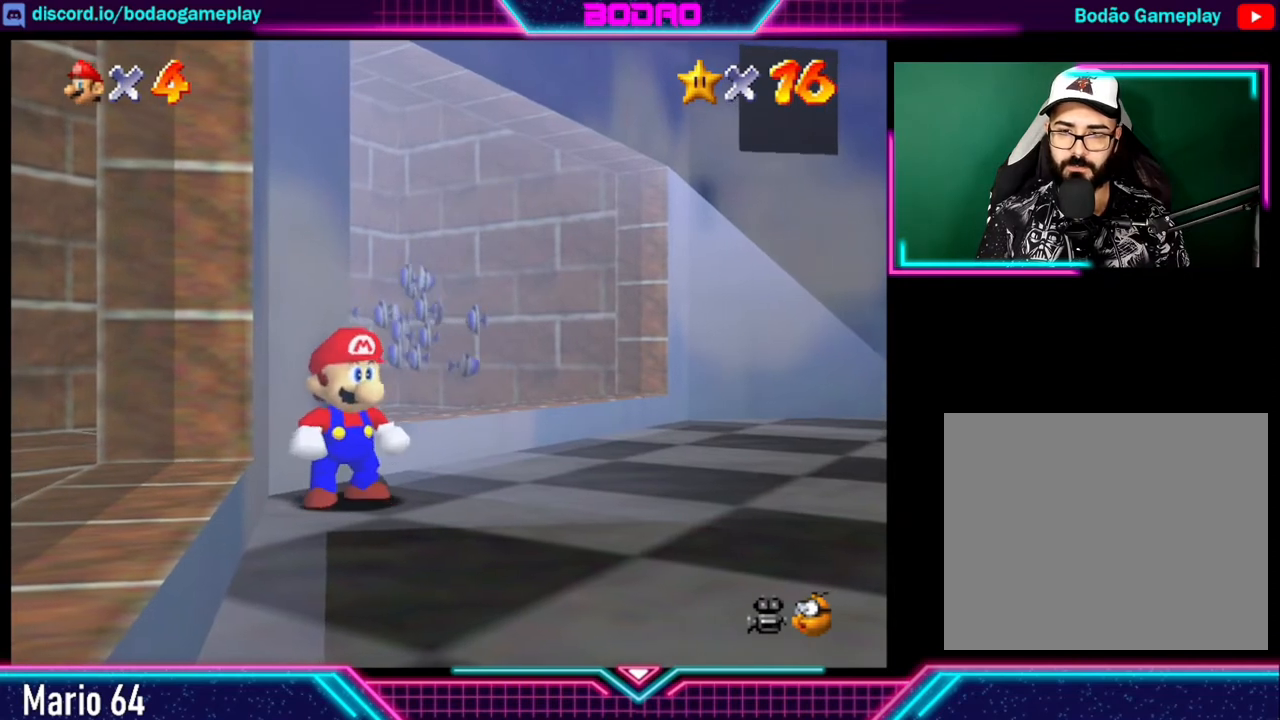
{"buttons": [], "left_stick": "center", "right_stick": "center", "events": []}
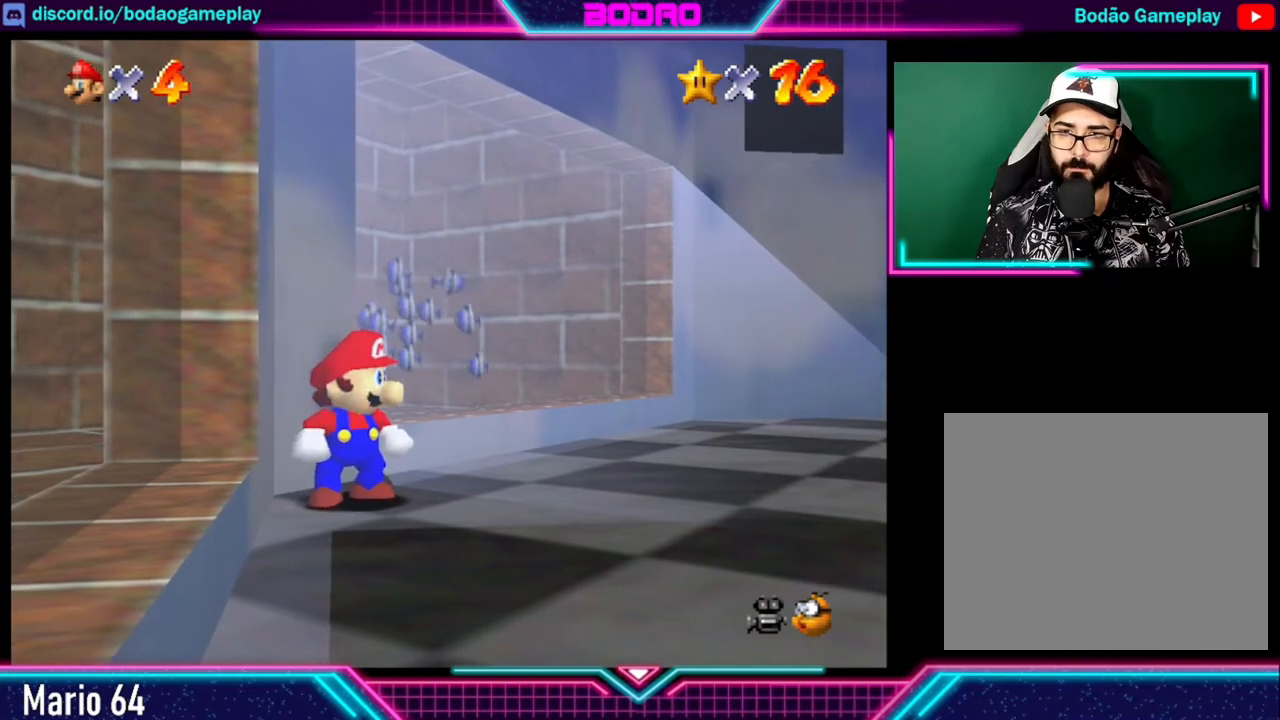
{"buttons": [], "left_stick": "down-right", "right_stick": "center", "events": [[40, "left_stick", "down-right"], [200, "L2", "down"], [240, "A", "down"], [400, "A", "up"], [400, "L2", "up"]]}
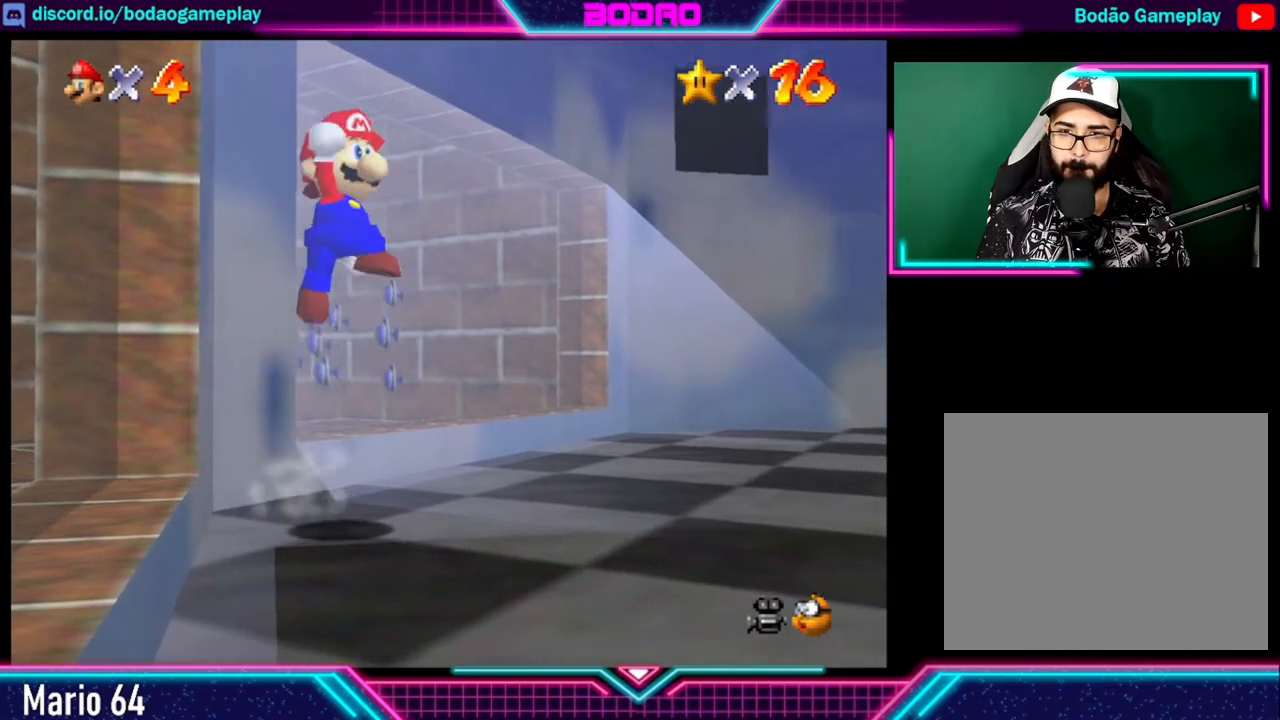
{"buttons": [], "left_stick": "up-left", "right_stick": "center", "events": [[160, "left_stick", "down-left"], [240, "left_stick", "up-left"], [320, "left_stick", "center"], [480, "left_stick", "up-left"]]}
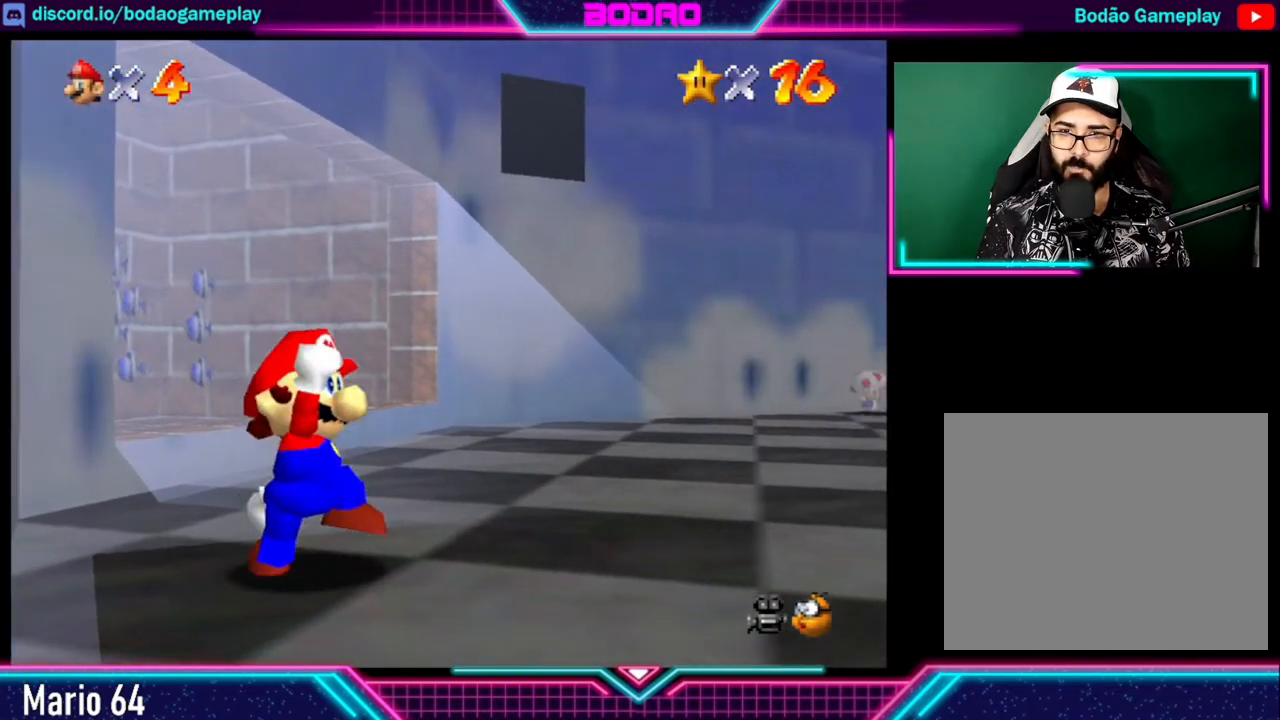
{"buttons": [], "left_stick": "up-left", "right_stick": "center", "events": [[120, "A", "down"], [160, "L2", "down"], [280, "A", "up"], [520, "L2", "up"]]}
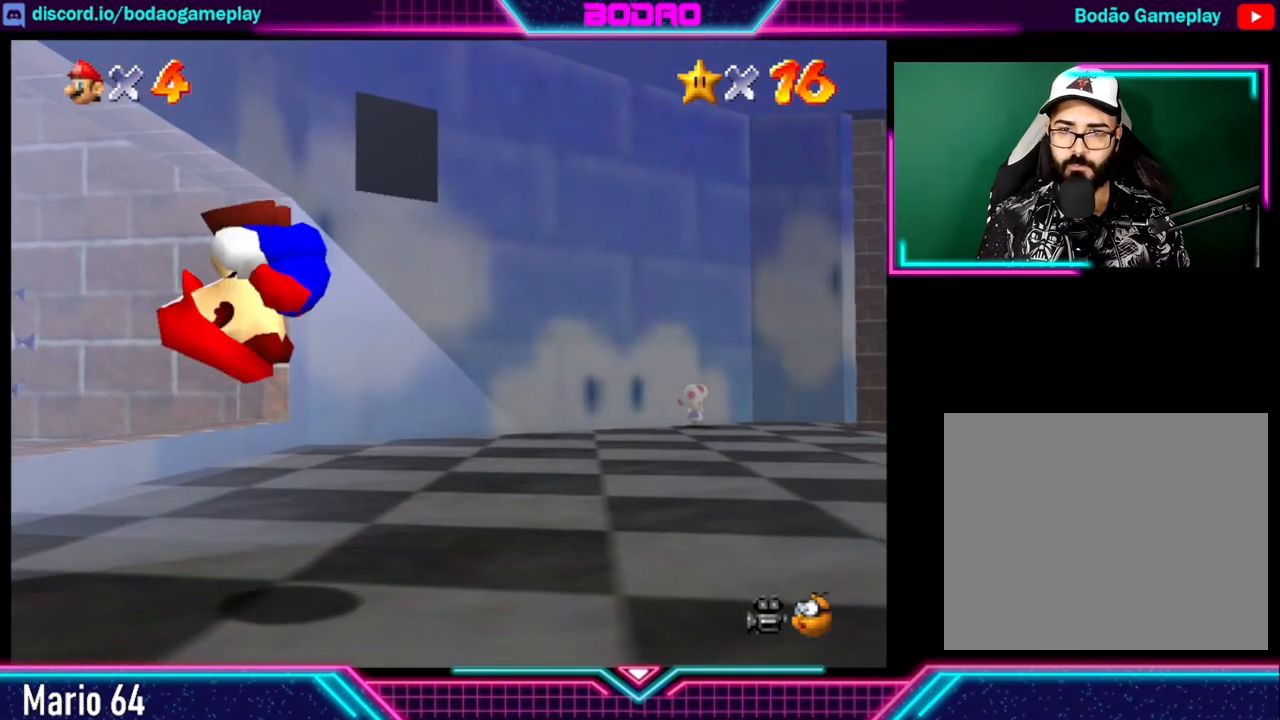
{"buttons": [], "left_stick": "up-left", "right_stick": "center", "events": []}
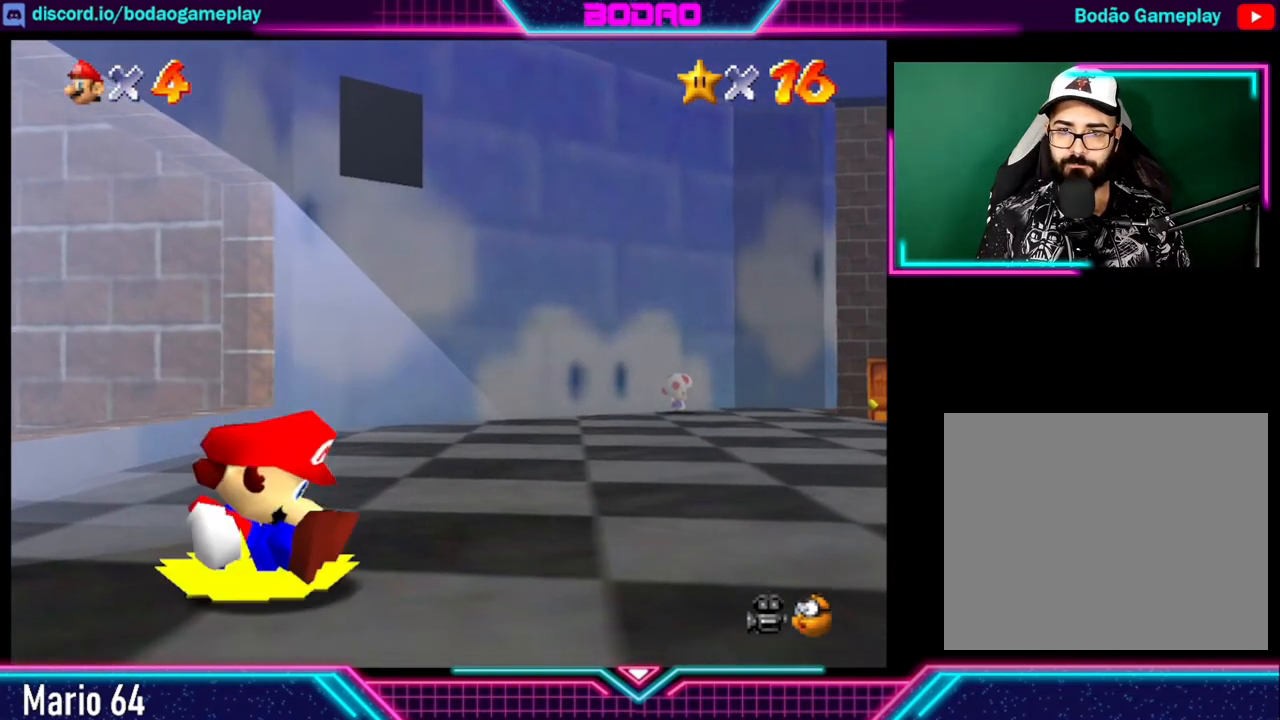
{"buttons": [], "left_stick": "up-left", "right_stick": "center", "events": [[320, "L2", "down"], [400, "A", "down"], [480, "A", "up"], [520, "L2", "up"]]}
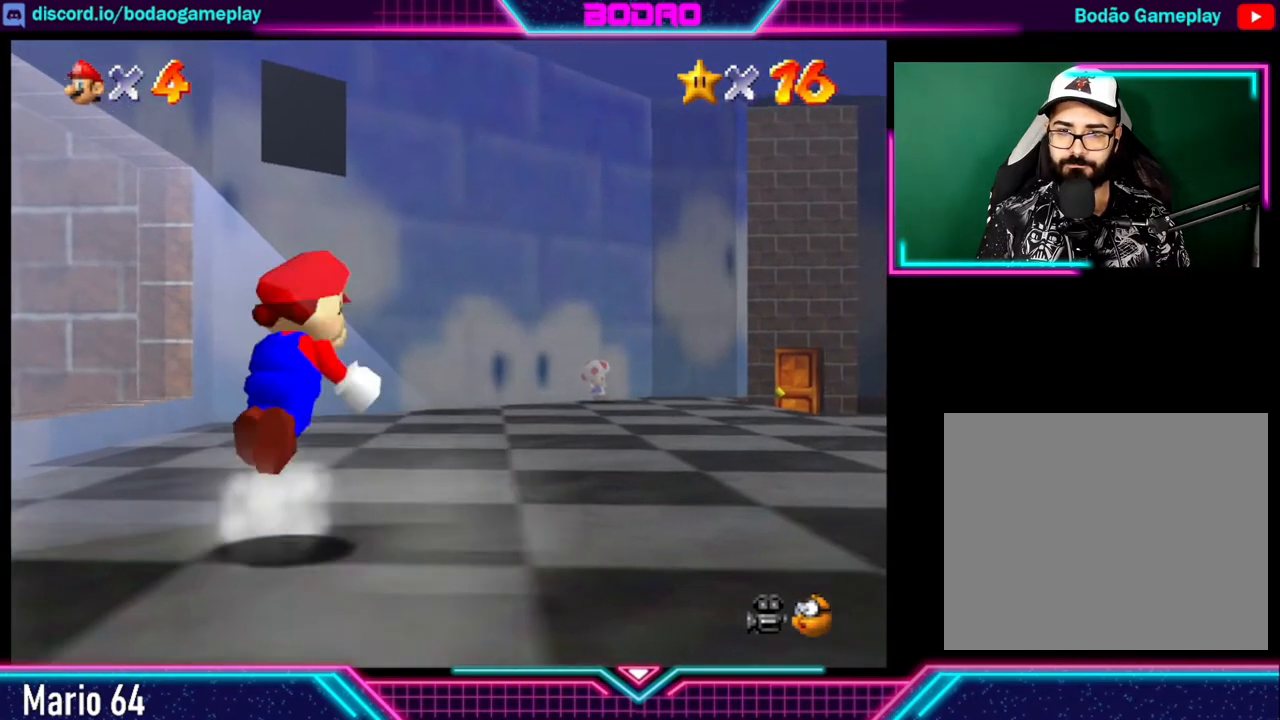
{"buttons": [], "left_stick": "up-left", "right_stick": "center", "events": []}
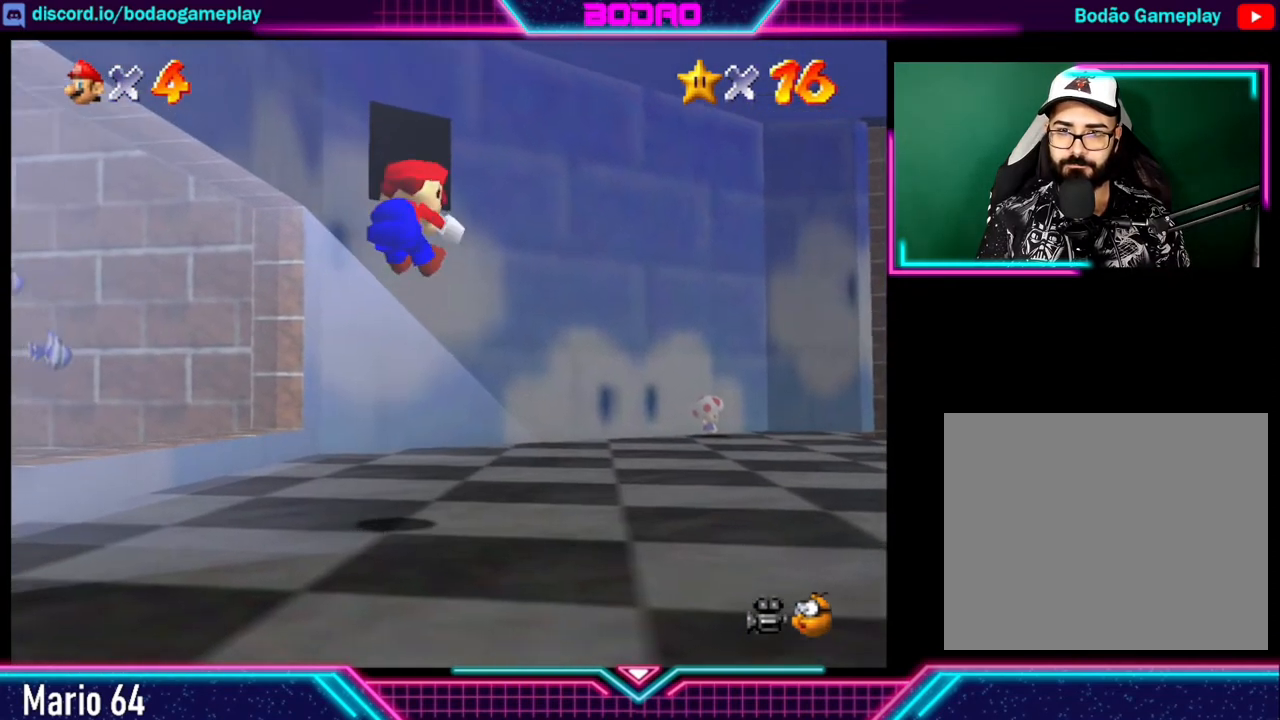
{"buttons": ["A", "L2"], "left_stick": "up-left", "right_stick": "center", "events": [[400, "L2", "down"], [480, "A", "down"]]}
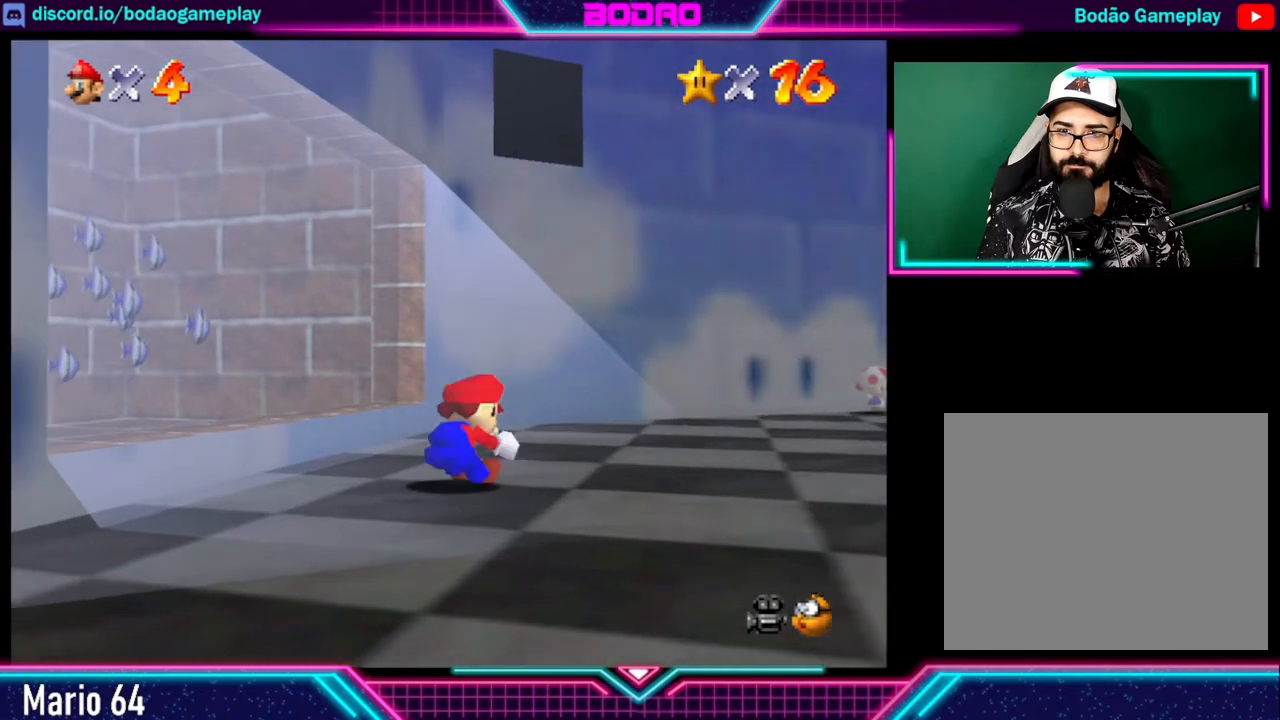
{"buttons": [], "left_stick": "up-left", "right_stick": "center", "events": [[200, "A", "up"], [200, "L2", "up"]]}